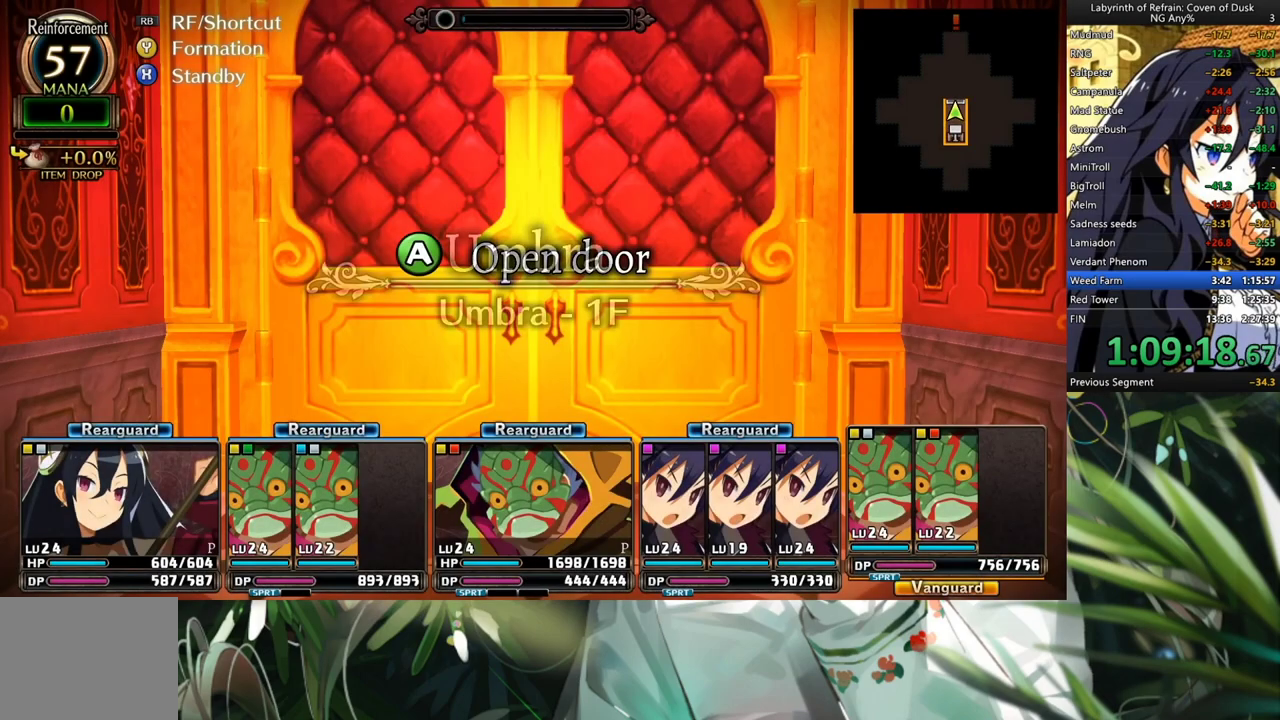
Gameplay with a controller (Xbox layout); each line is a JSON object with the inputs held at the frame after it. "events" lists button and stick changes between this image and that frame as [ms after this image, input, new state], when the widget could be followed in between. Not read: HOME L2 R2.
{"buttons": ["A"], "left_stick": "center", "right_stick": "center", "events": [[67, "A", "down"]]}
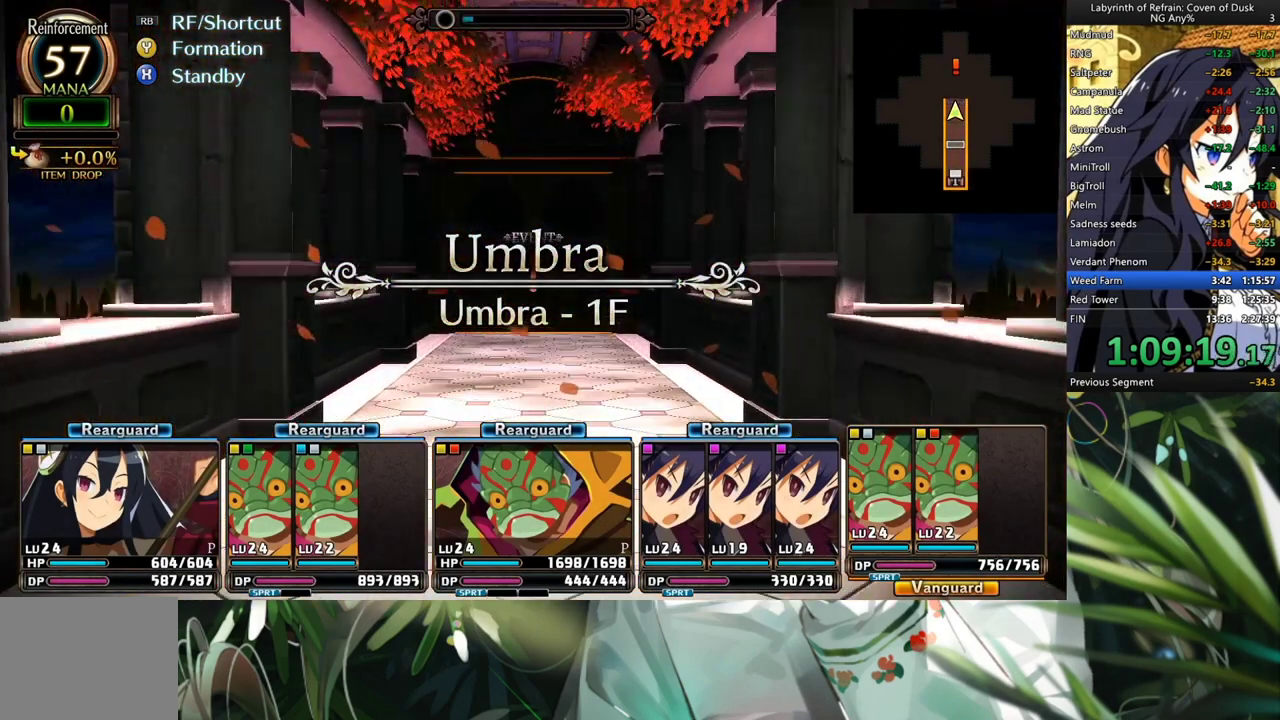
{"buttons": [], "left_stick": "center", "right_stick": "center", "events": [[467, "A", "up"]]}
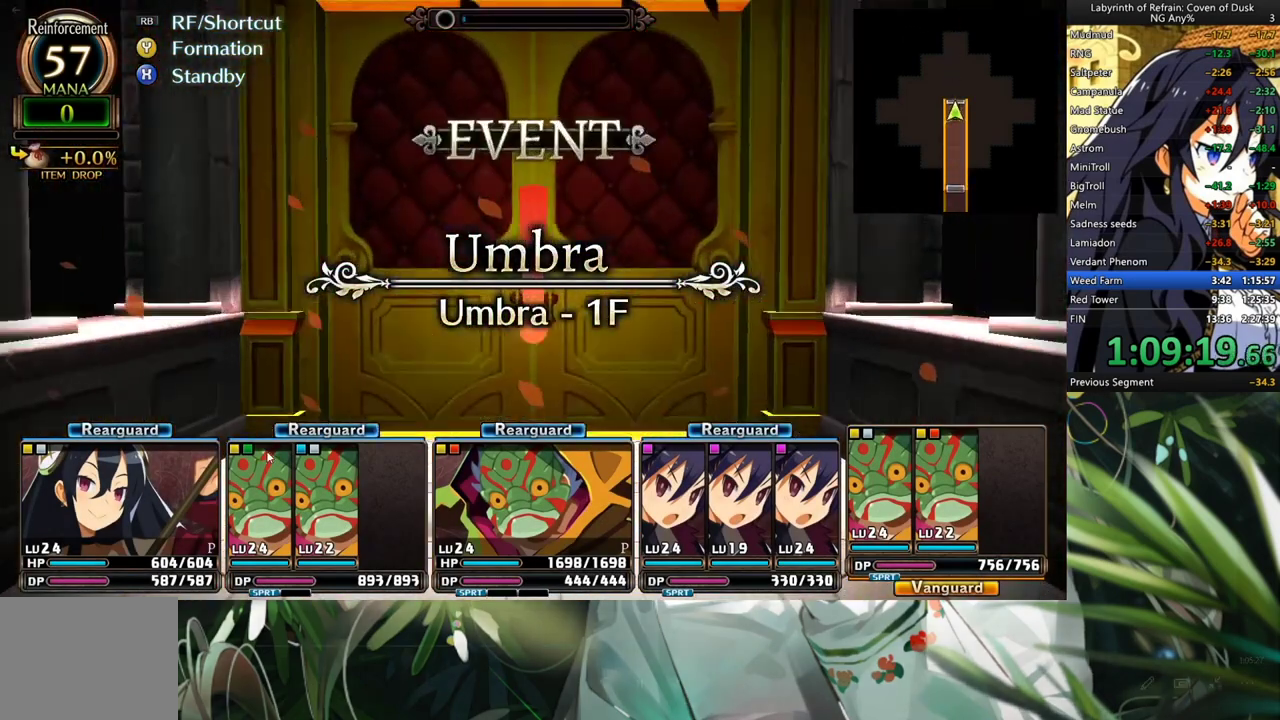
{"buttons": [], "left_stick": "center", "right_stick": "center", "events": [[200, "A", "down"], [300, "A", "up"]]}
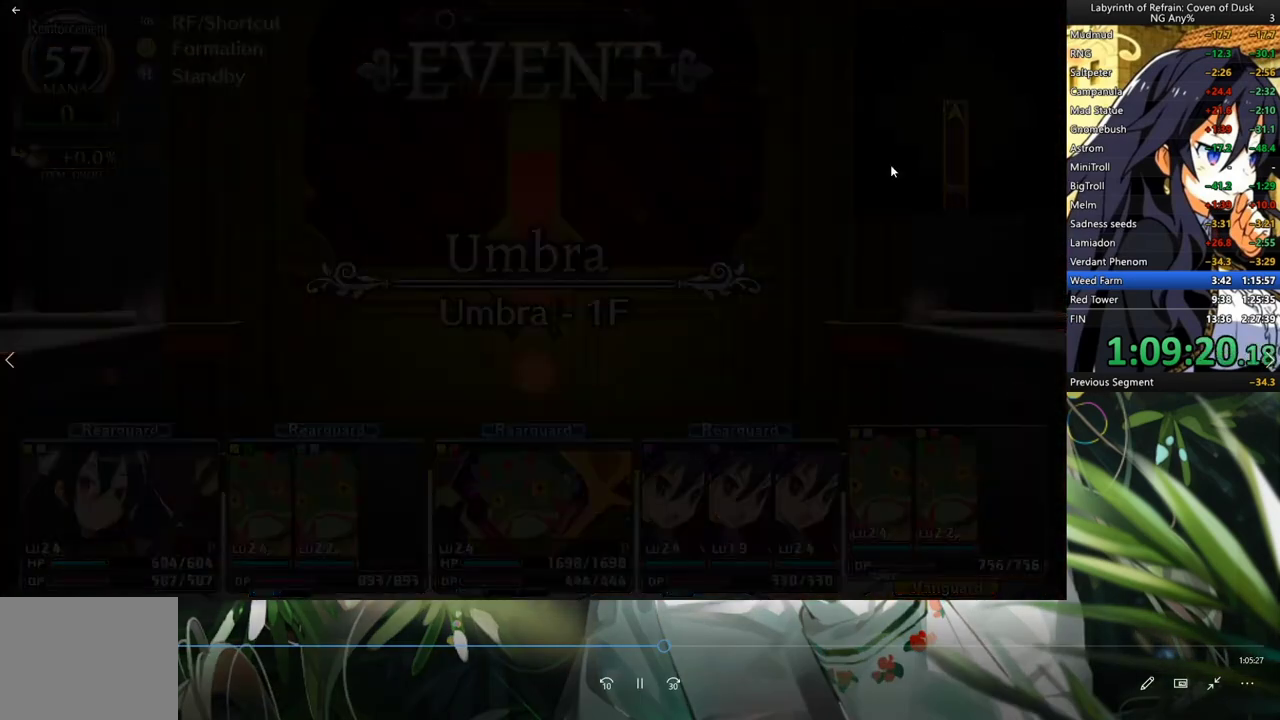
{"buttons": ["A"], "left_stick": "center", "right_stick": "center", "events": [[233, "Y", "down"], [333, "DPAD_LEFT", "down"], [367, "Y", "up"], [500, "A", "down"], [500, "DPAD_LEFT", "up"]]}
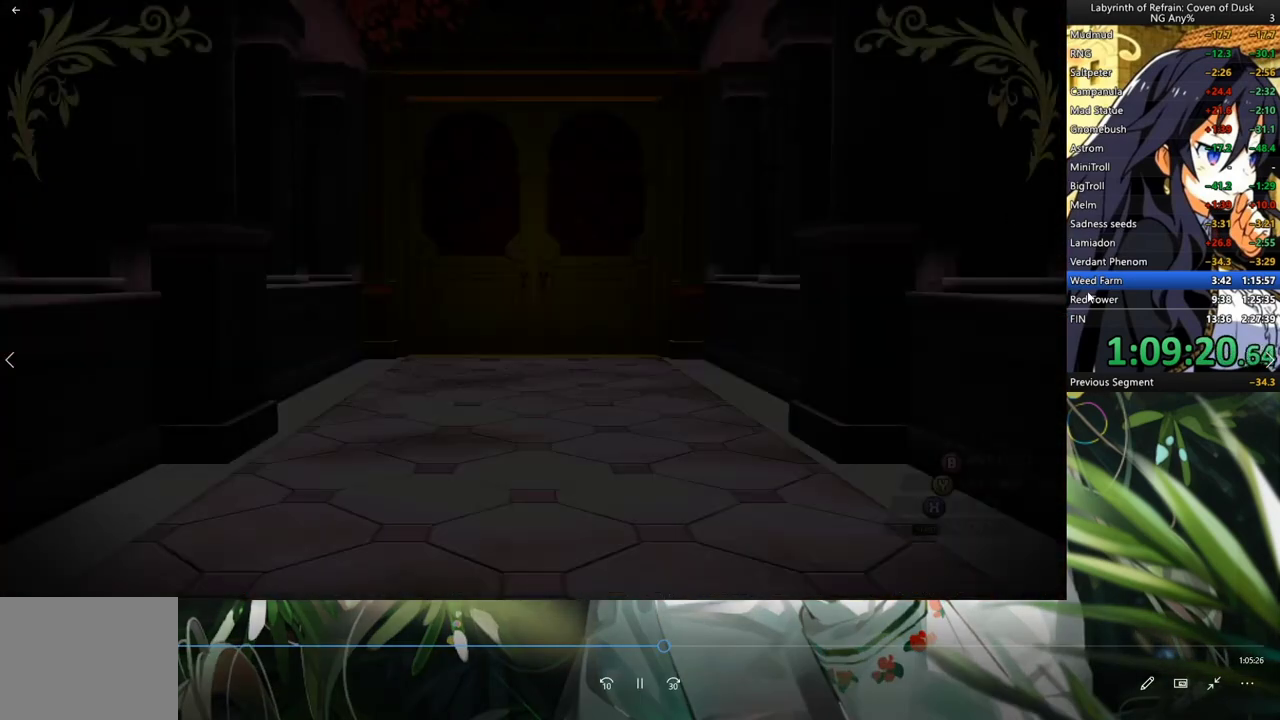
{"buttons": ["A"], "left_stick": "center", "right_stick": "center", "events": [[133, "A", "up"], [400, "A", "down"]]}
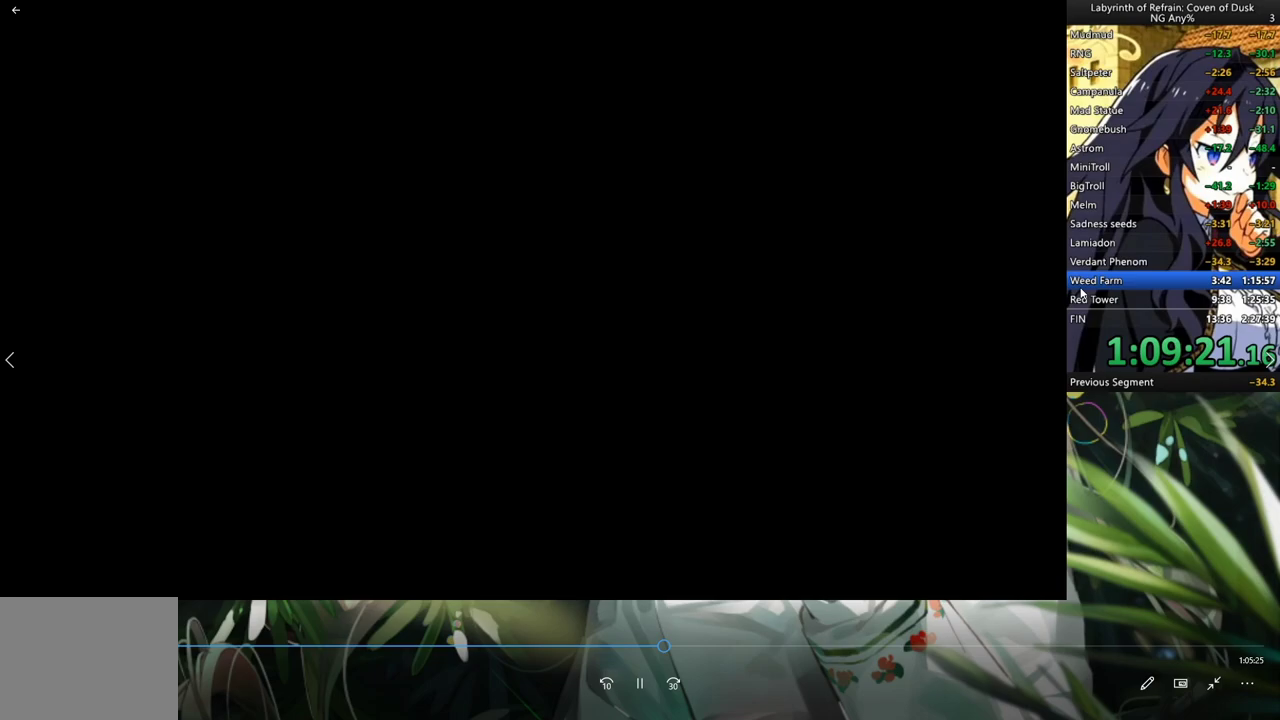
{"buttons": [], "left_stick": "center", "right_stick": "center", "events": [[67, "A", "up"], [133, "A", "down"], [267, "A", "up"]]}
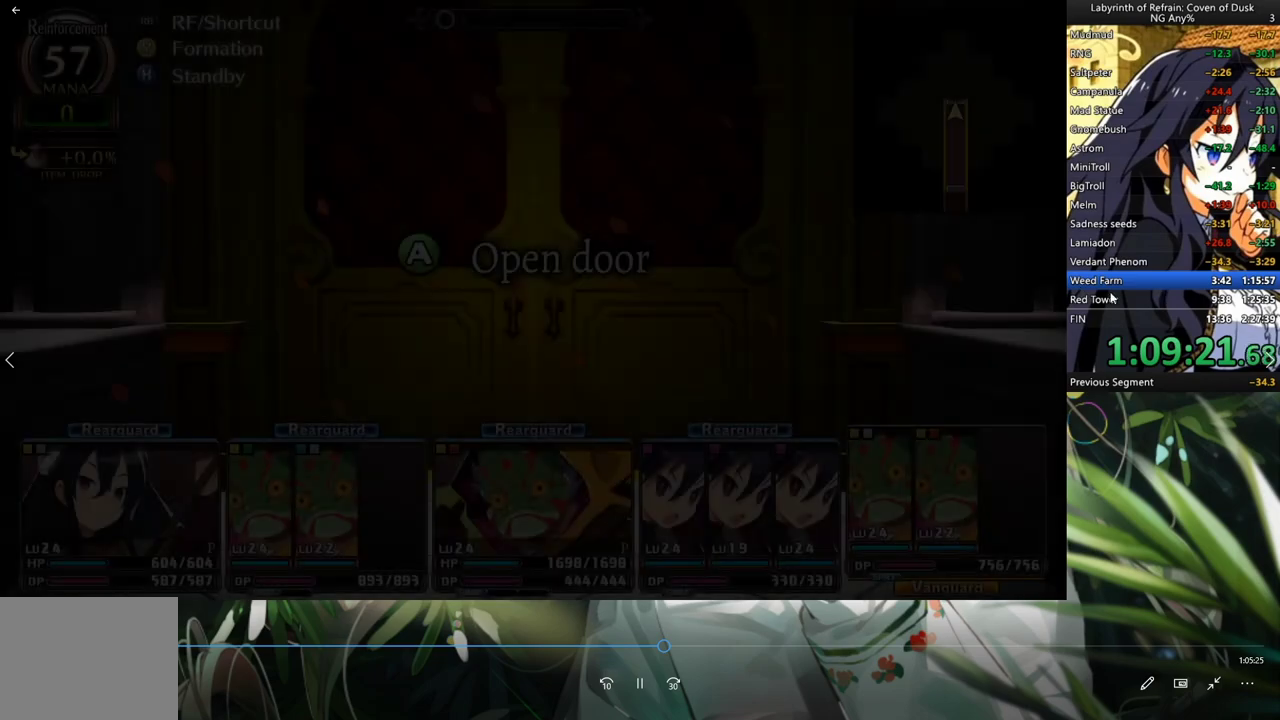
{"buttons": ["A"], "left_stick": "center", "right_stick": "center", "events": [[167, "A", "down"]]}